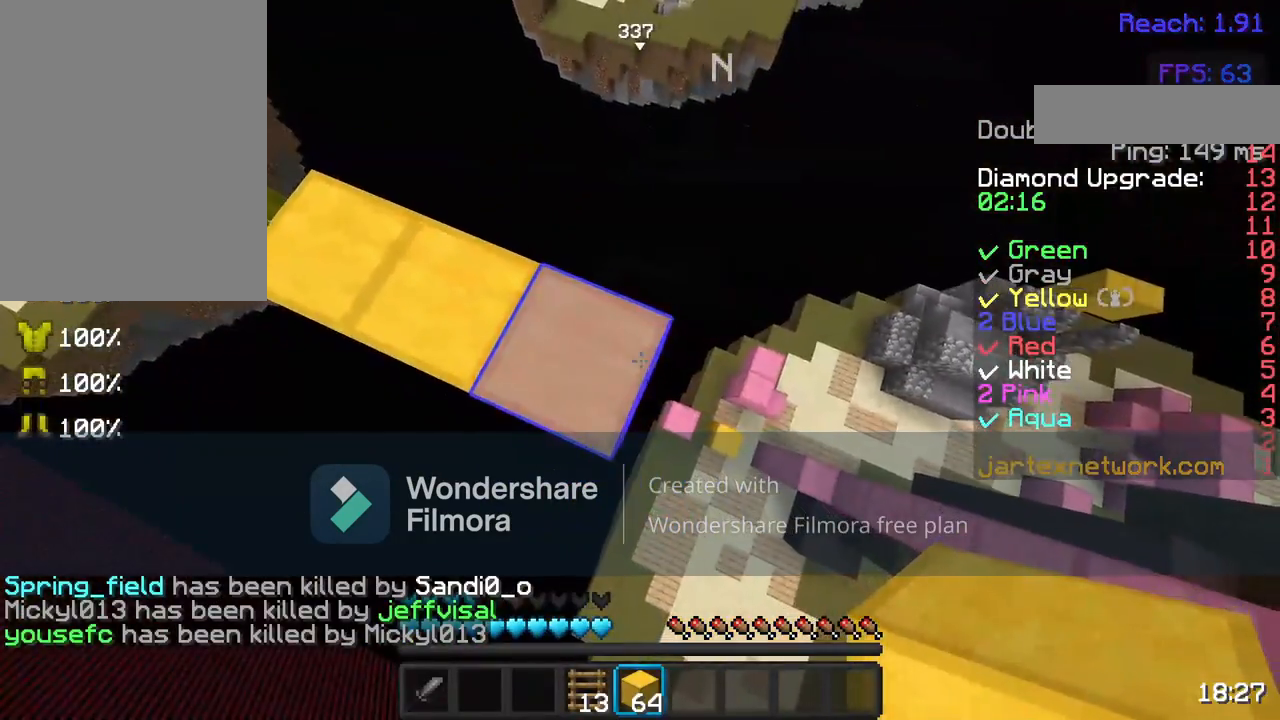
Gameplay with keyboard and mouse; each line is a JSON object with the keys and mouse buttons held at the frame after it. "events" lists presses ("down") and releases ("up") of "a", "d", "s", "space", "w", "mouse_left" and "mouse_right" between this image and that frame as [ms after this image, input, new state], when the widget could be followed in between. "mouse_left", "mouse_right" = the "left", "right" buttons of the "mouse" list. No other keys are recorded. Fast repeated clicks can show as one long hold. Not read: mouse_move.
{"keys": ["d", "s"], "mouse": [], "events": [[333, "mouse_right", "down"], [467, "mouse_right", "up"]]}
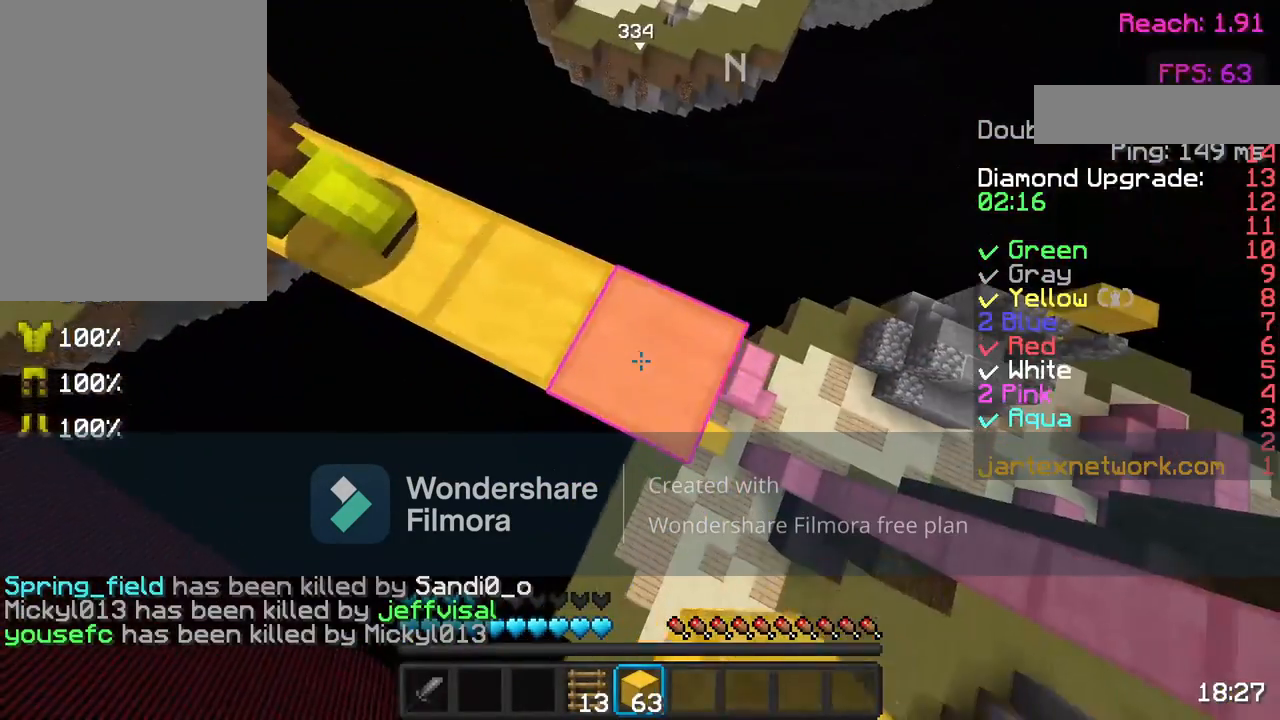
{"keys": ["d", "s"], "mouse": ["right"], "events": [[467, "mouse_right", "down"]]}
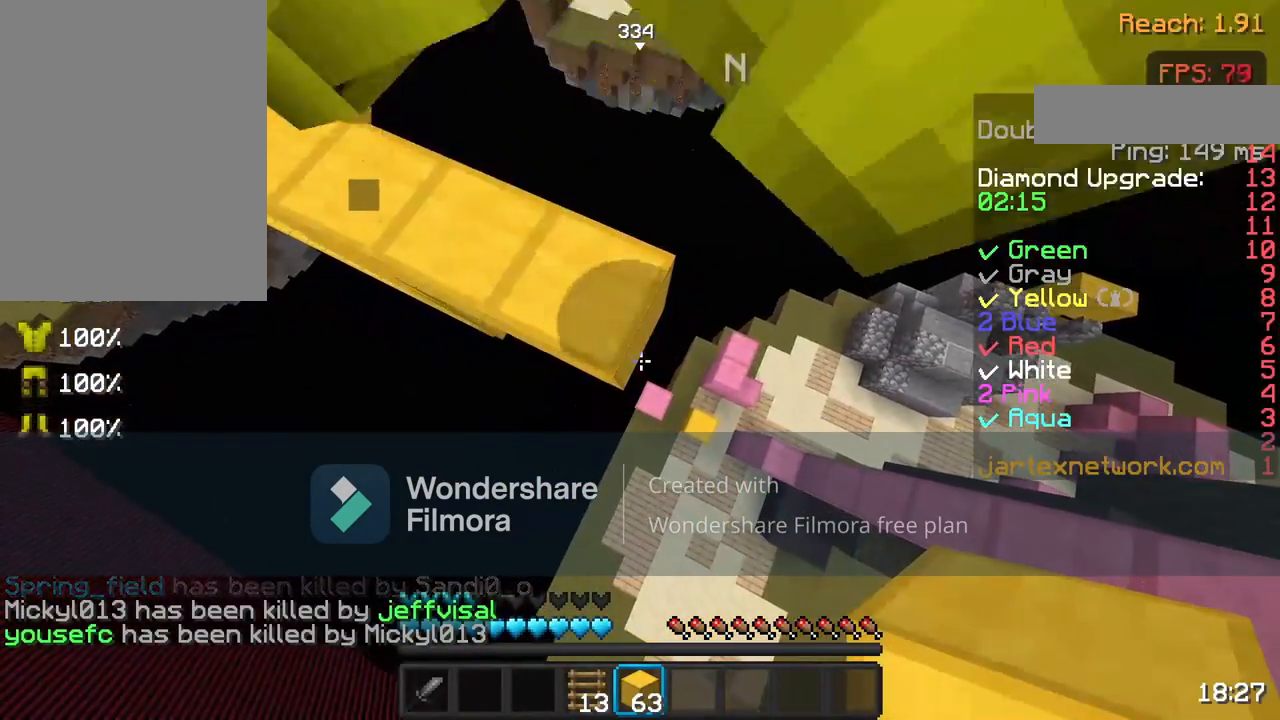
{"keys": [], "mouse": [], "events": [[117, "d", "up"], [117, "mouse_right", "up"], [117, "s", "up"], [317, "mouse_right", "down"], [467, "mouse_right", "up"]]}
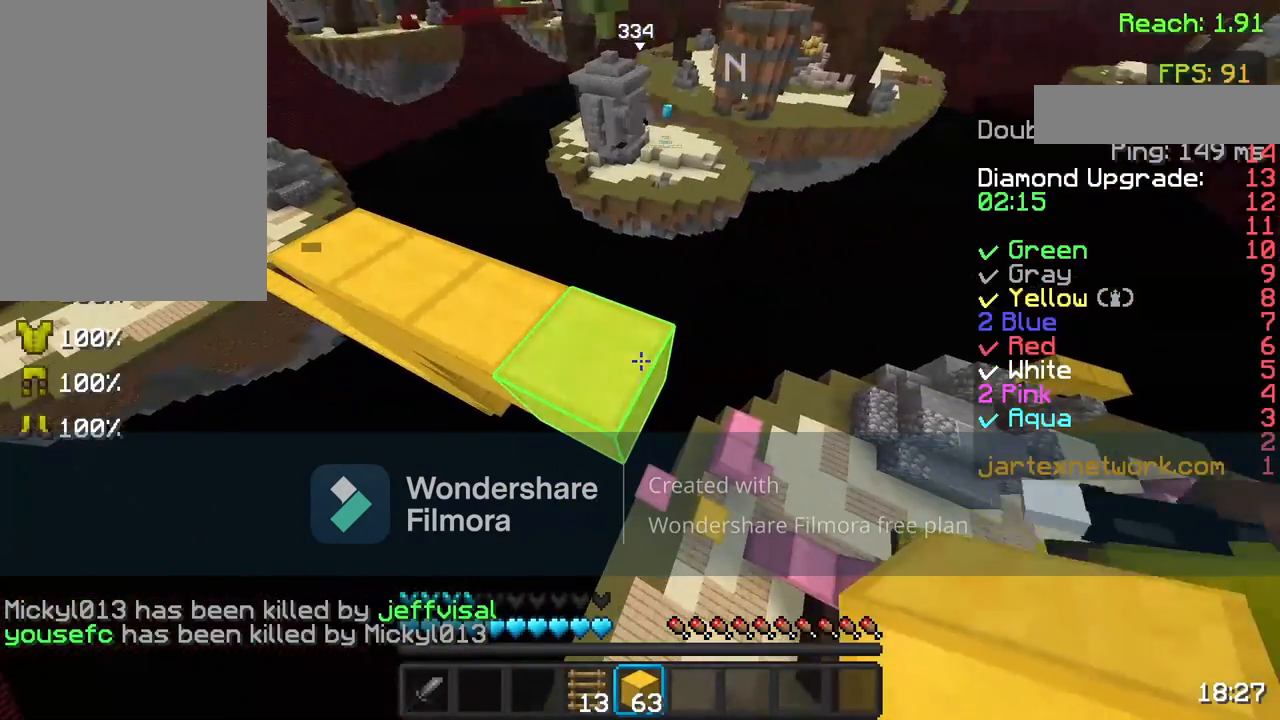
{"keys": [], "mouse": [], "events": [[67, "mouse_right", "down"], [167, "mouse_right", "up"]]}
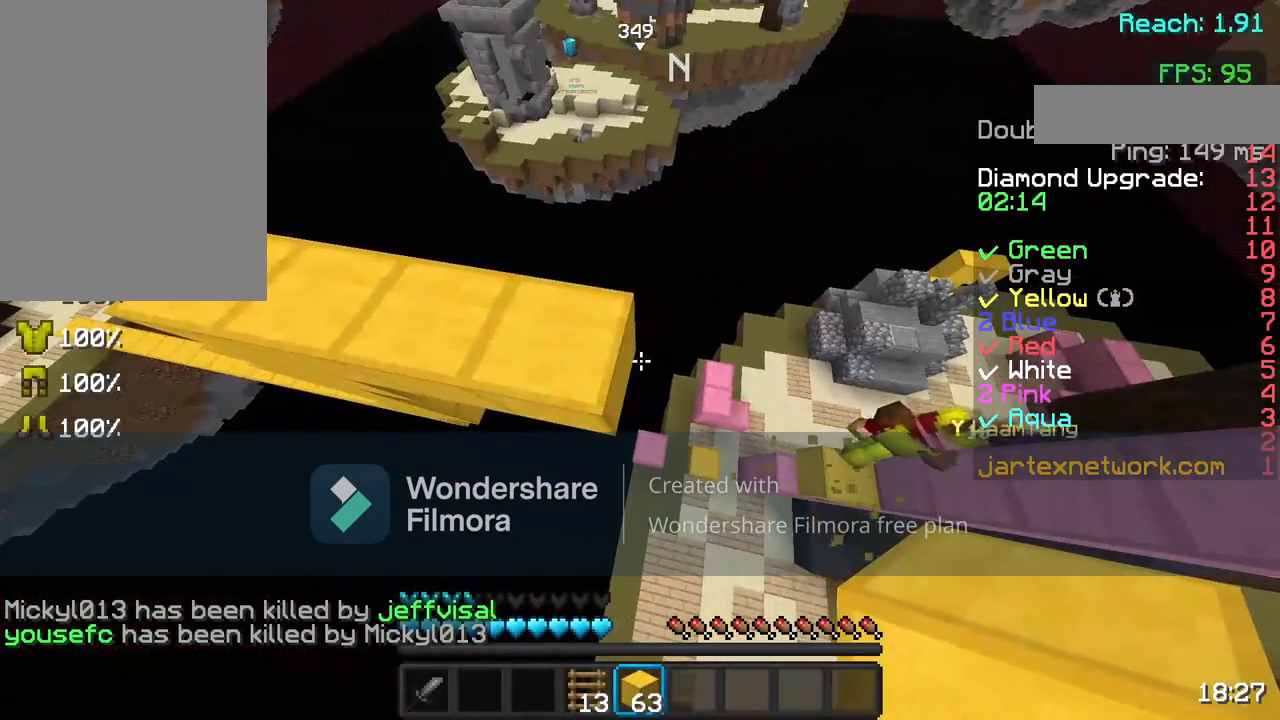
{"keys": [], "mouse": ["right"], "events": [[17, "mouse_right", "down"], [117, "mouse_right", "up"], [467, "mouse_right", "down"]]}
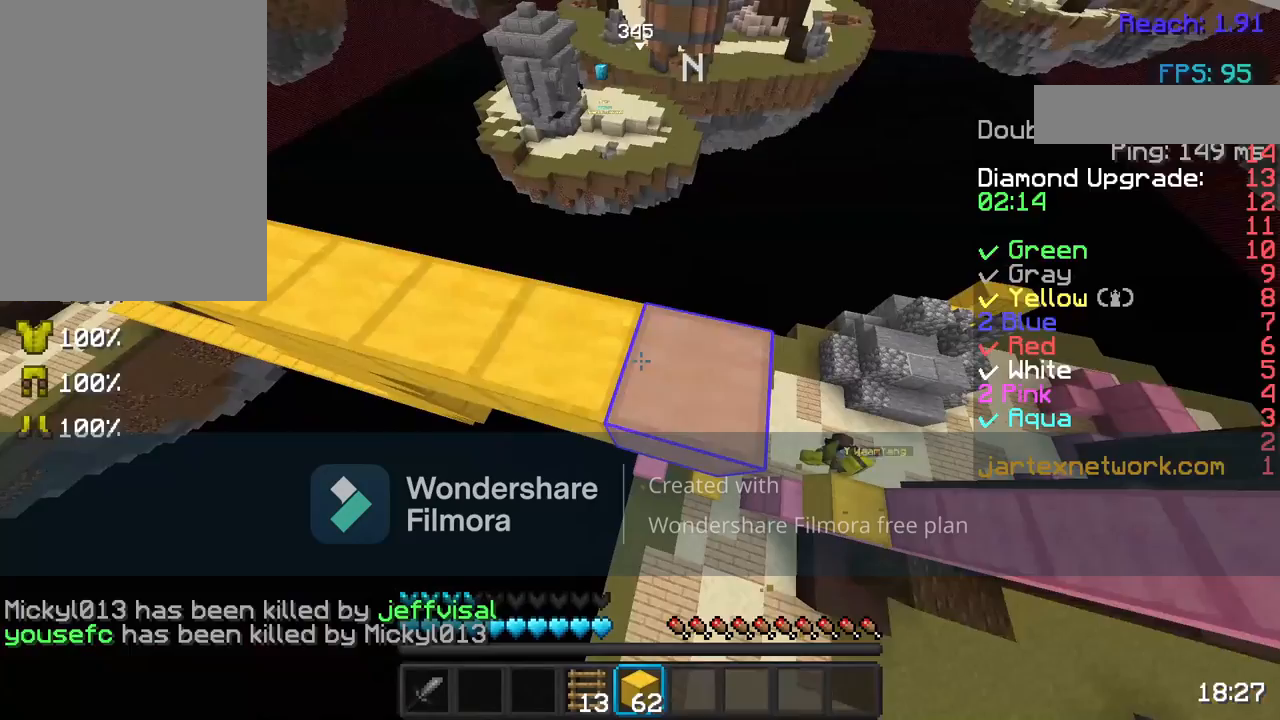
{"keys": [], "mouse": [], "events": [[67, "mouse_right", "up"], [267, "a", "down"], [483, "a", "up"]]}
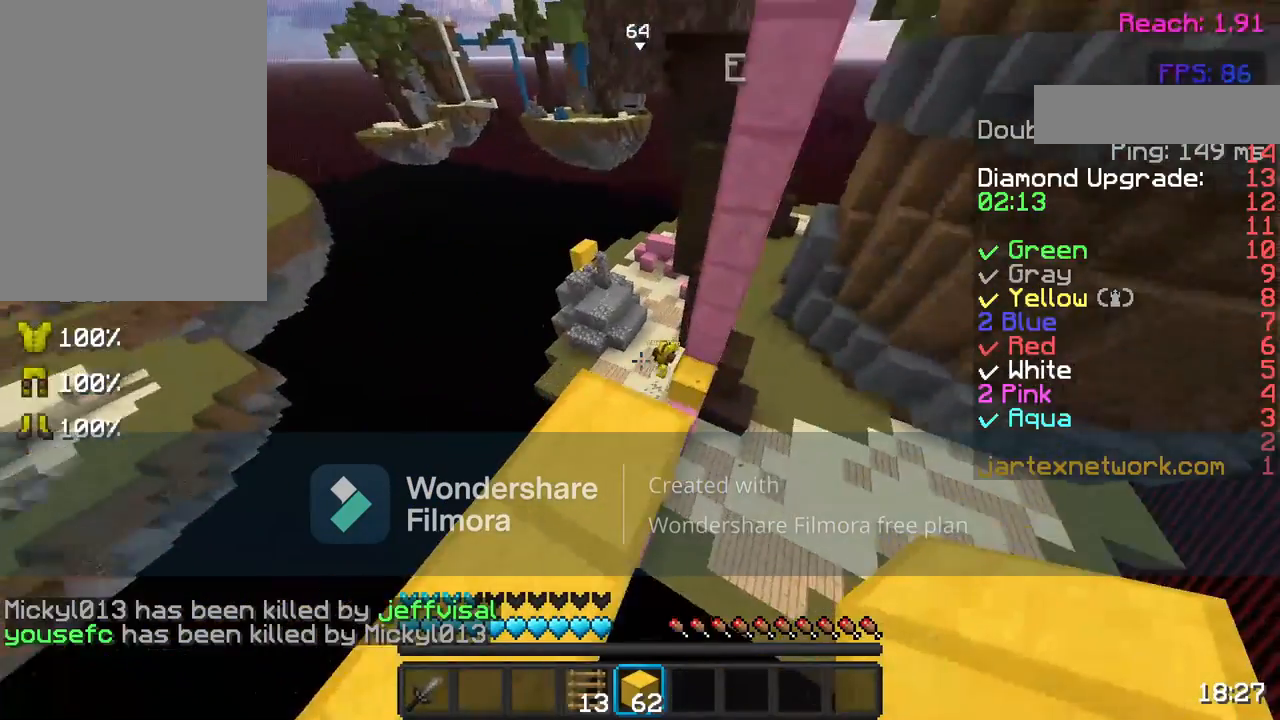
{"keys": [], "mouse": [], "events": [[267, "w", "down"], [417, "w", "up"]]}
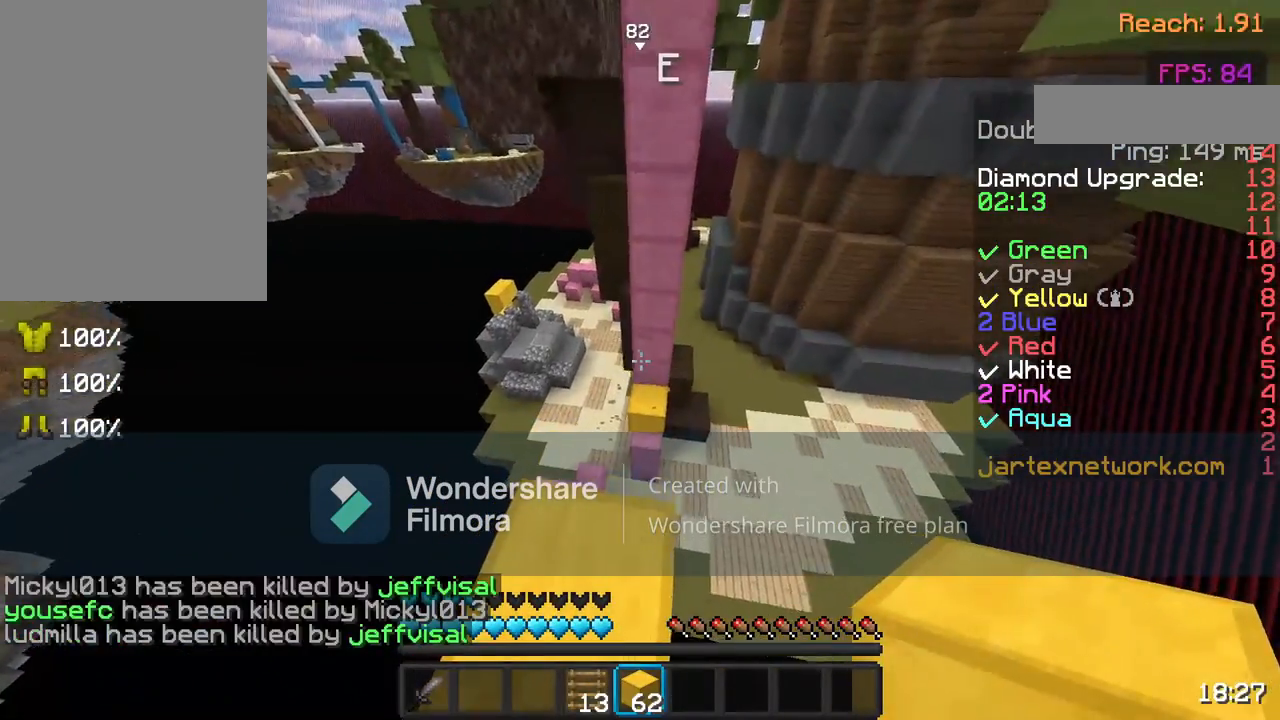
{"keys": [], "mouse": [], "events": [[17, "w", "down"], [117, "space", "down"], [217, "space", "up"], [400, "w", "up"]]}
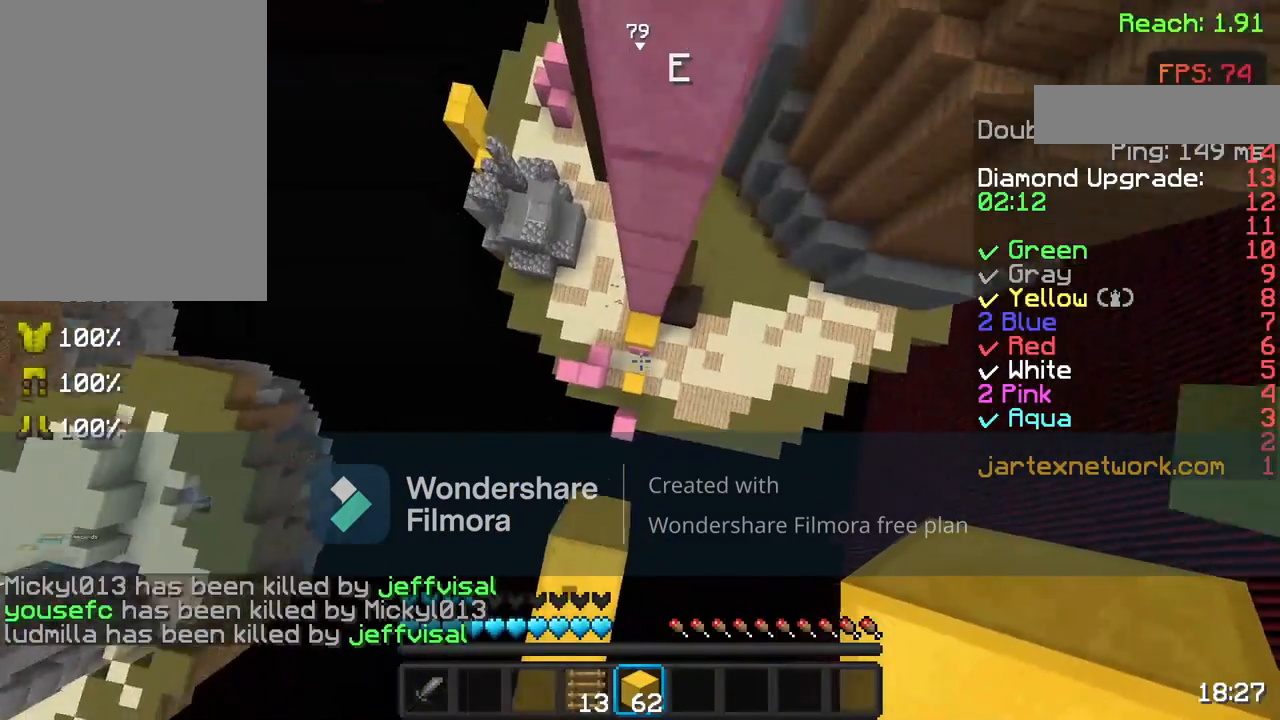
{"keys": [], "mouse": [], "events": [[67, "mouse_right", "down"], [167, "mouse_right", "up"], [300, "mouse_right", "down"], [450, "mouse_right", "up"]]}
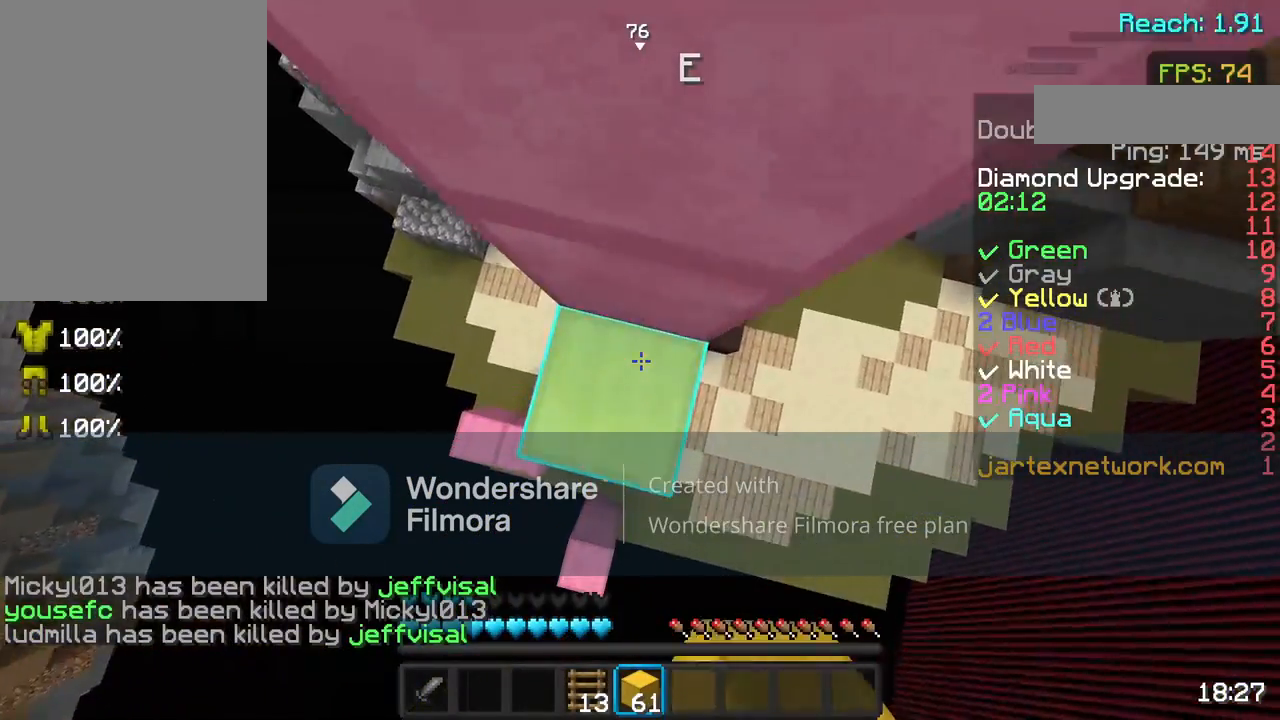
{"keys": ["a"], "mouse": [], "events": [[167, "a", "down"]]}
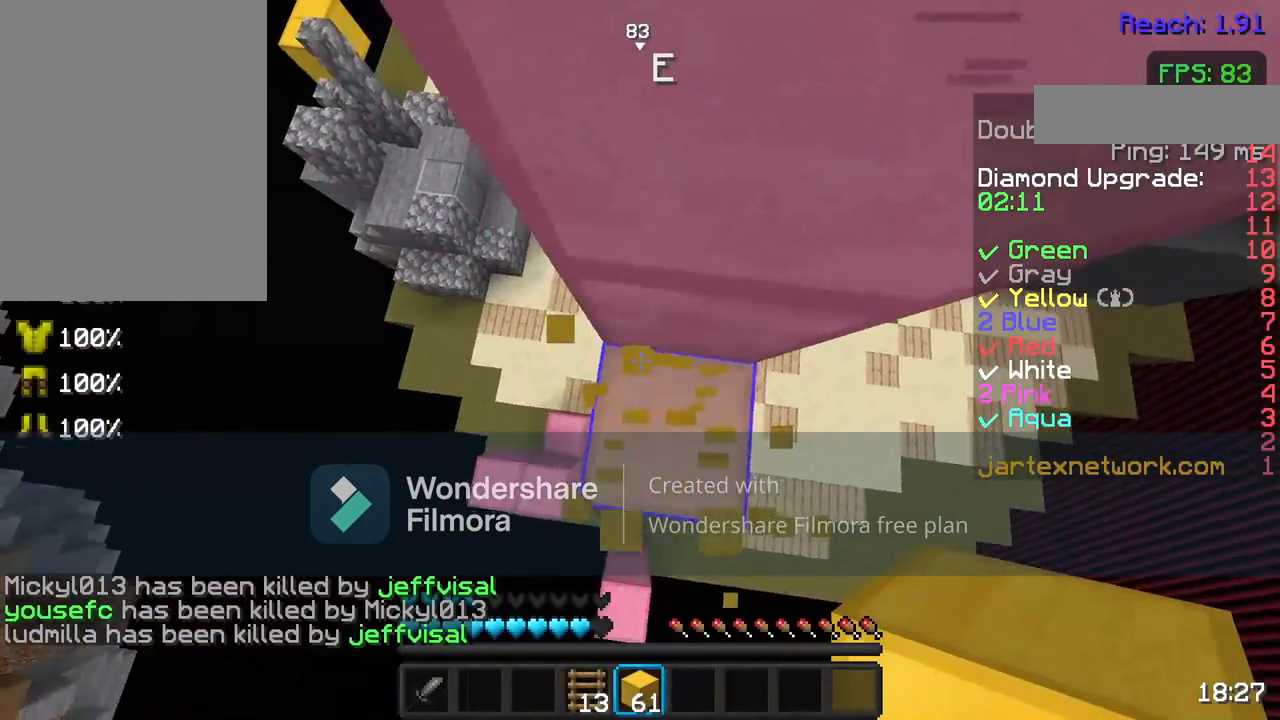
{"keys": [], "mouse": [], "events": [[450, "a", "up"]]}
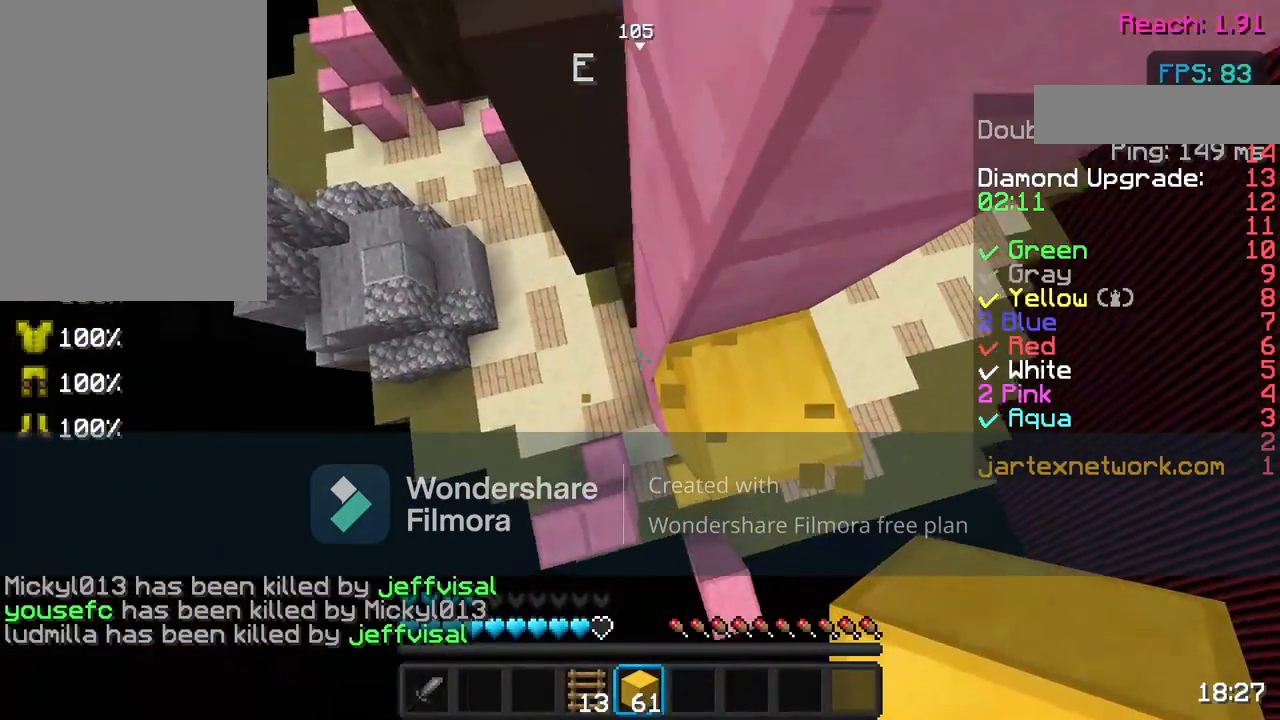
{"keys": [], "mouse": [], "events": [[17, "mouse_right", "down"], [117, "mouse_right", "up"], [267, "mouse_right", "down"], [417, "mouse_right", "up"]]}
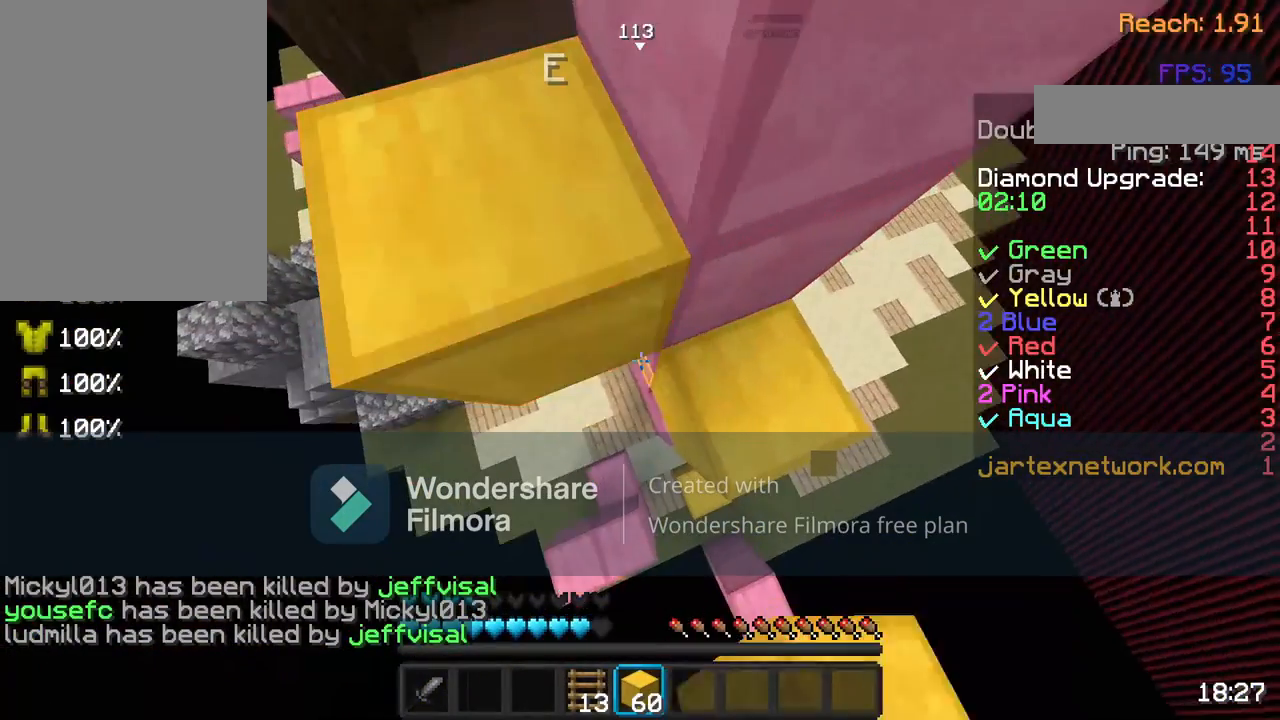
{"keys": [], "mouse": [], "events": [[67, "mouse_right", "down"], [167, "mouse_right", "up"], [267, "mouse_right", "down"], [367, "mouse_right", "up"]]}
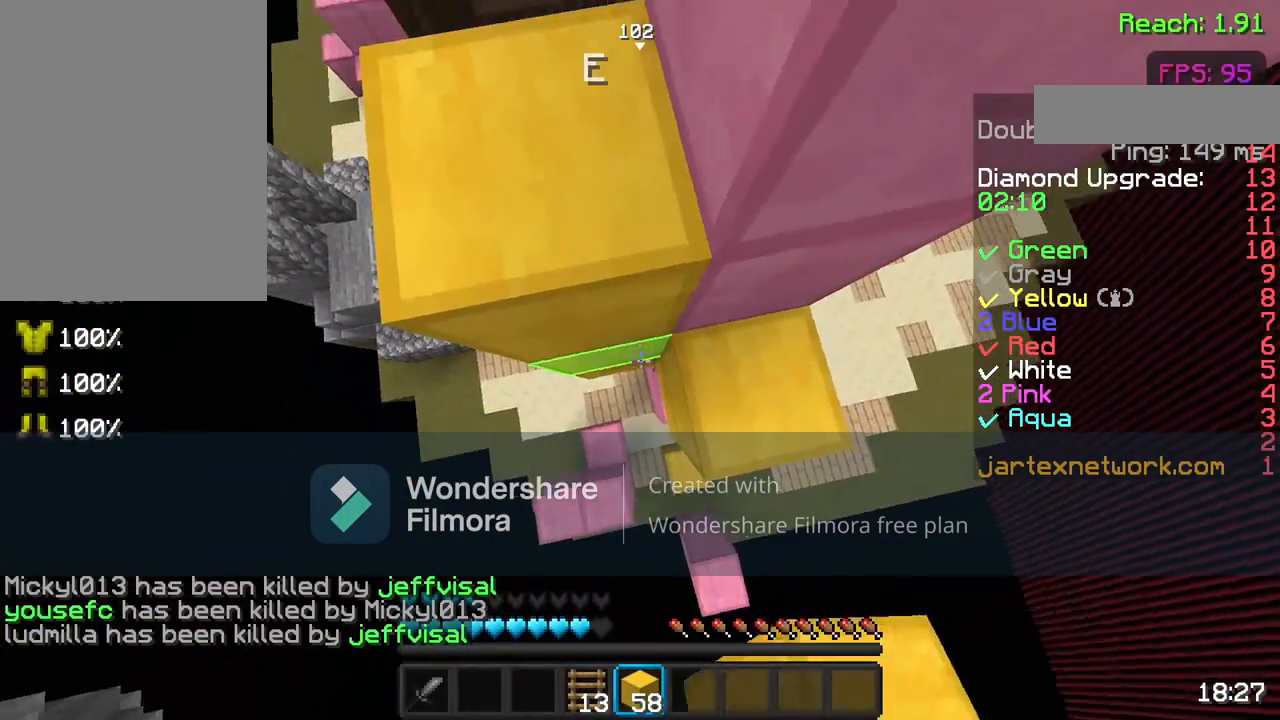
{"keys": [], "mouse": [], "events": [[117, "mouse_right", "down"], [217, "mouse_right", "up"], [300, "mouse_right", "down"], [400, "mouse_right", "up"]]}
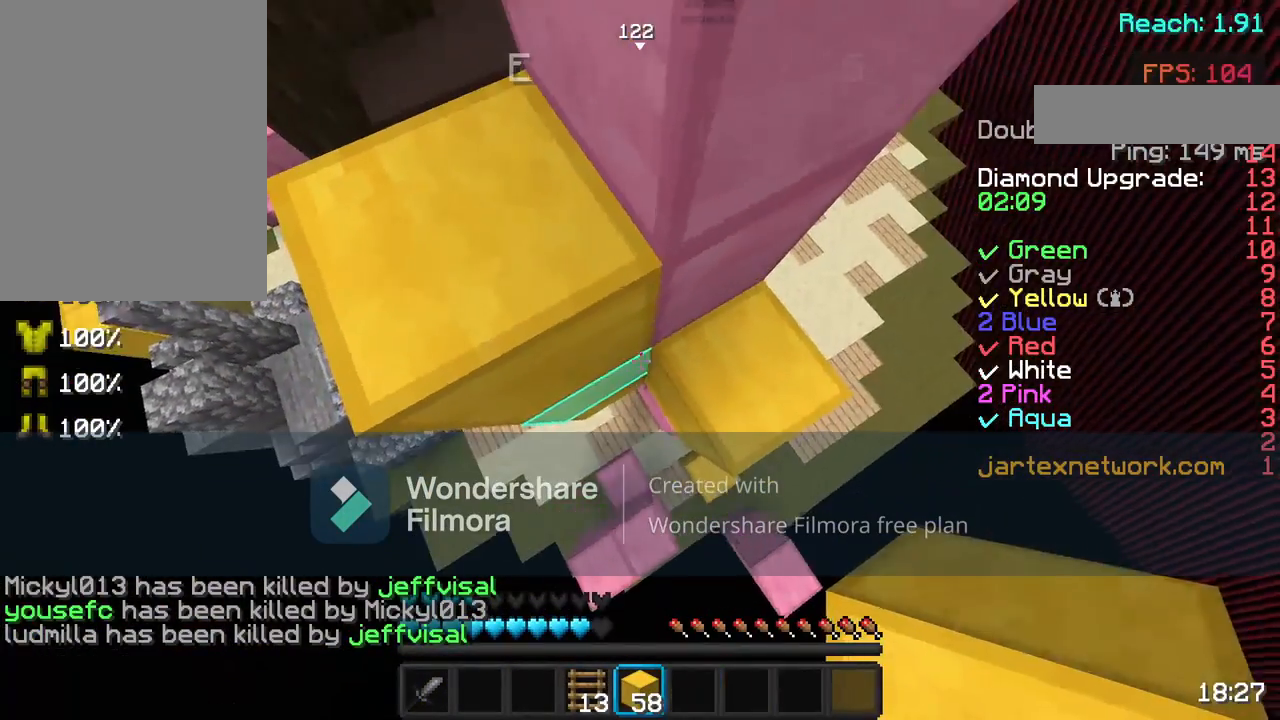
{"keys": [], "mouse": [], "events": [[67, "mouse_right", "down"], [167, "mouse_right", "up"], [267, "mouse_right", "down"], [367, "mouse_right", "up"]]}
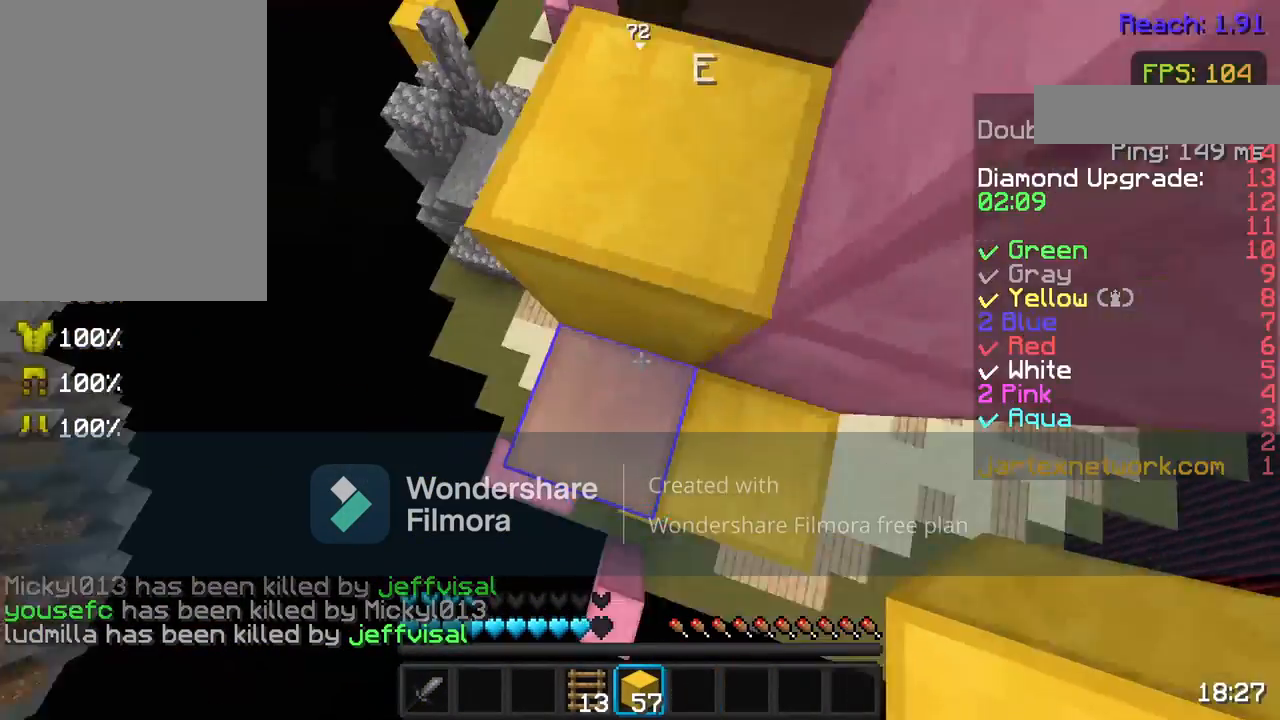
{"keys": [], "mouse": [], "events": [[267, "a", "down"], [350, "a", "up"]]}
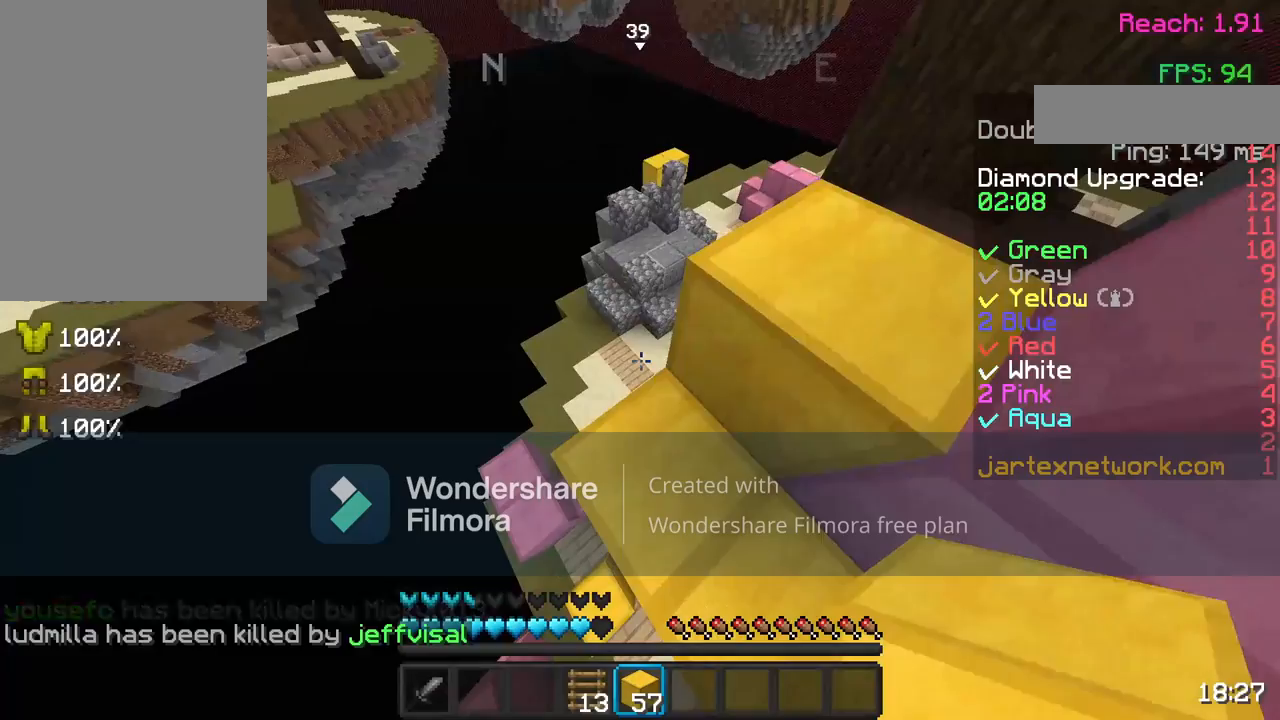
{"keys": [], "mouse": [], "events": []}
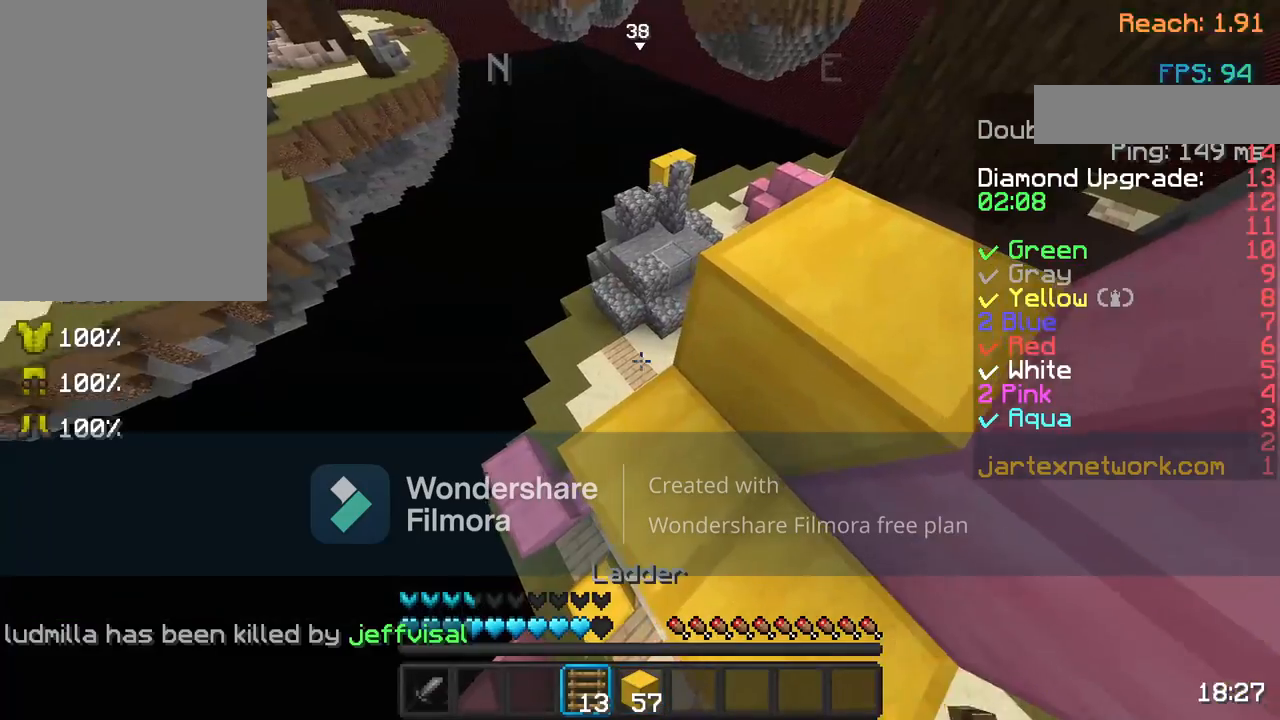
{"keys": [], "mouse": [], "events": [[267, "w", "down"], [317, "w", "up"]]}
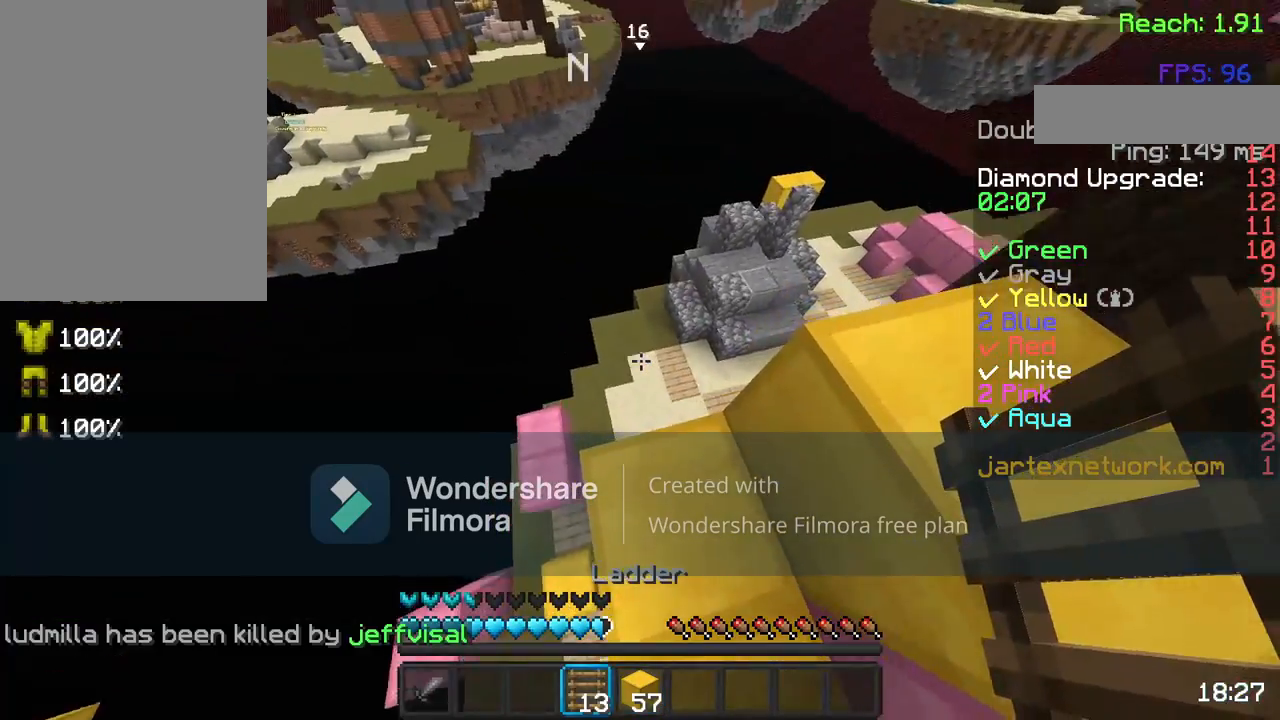
{"keys": [], "mouse": [], "events": [[217, "s", "down"], [367, "s", "up"]]}
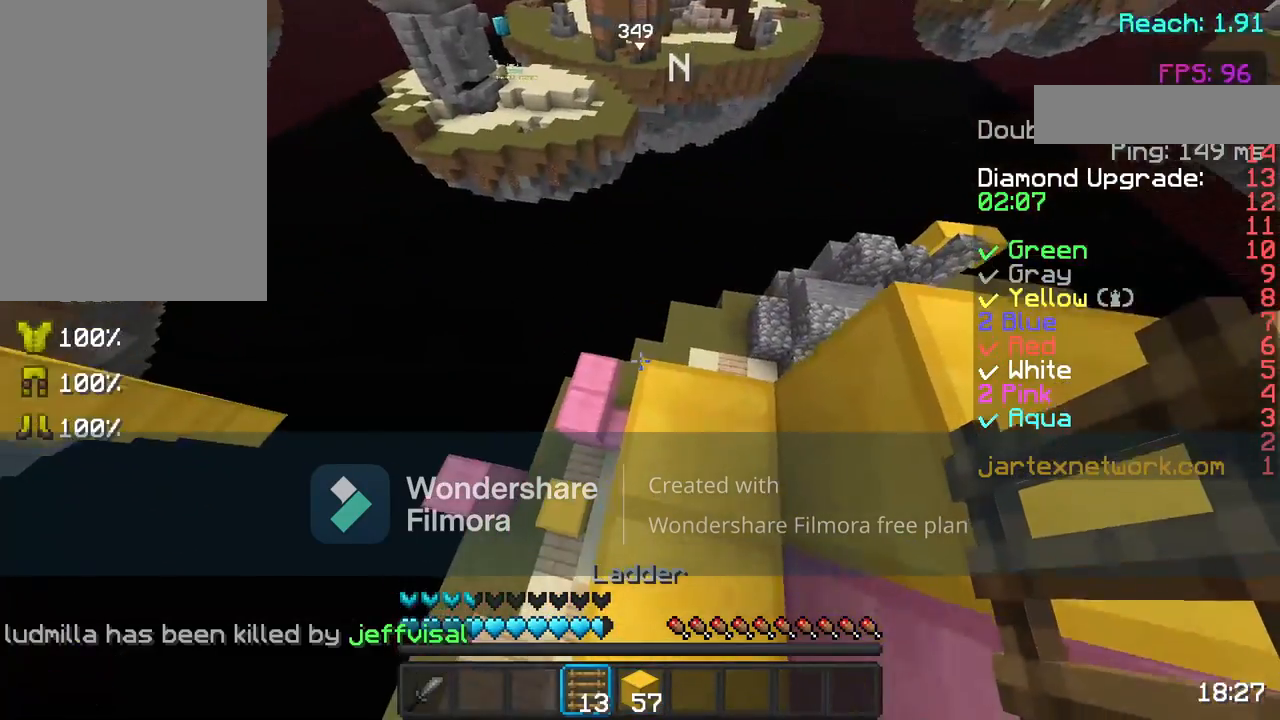
{"keys": ["space", "w"], "mouse": [], "events": [[67, "w", "down"], [167, "w", "up"], [267, "w", "down"], [367, "space", "down"]]}
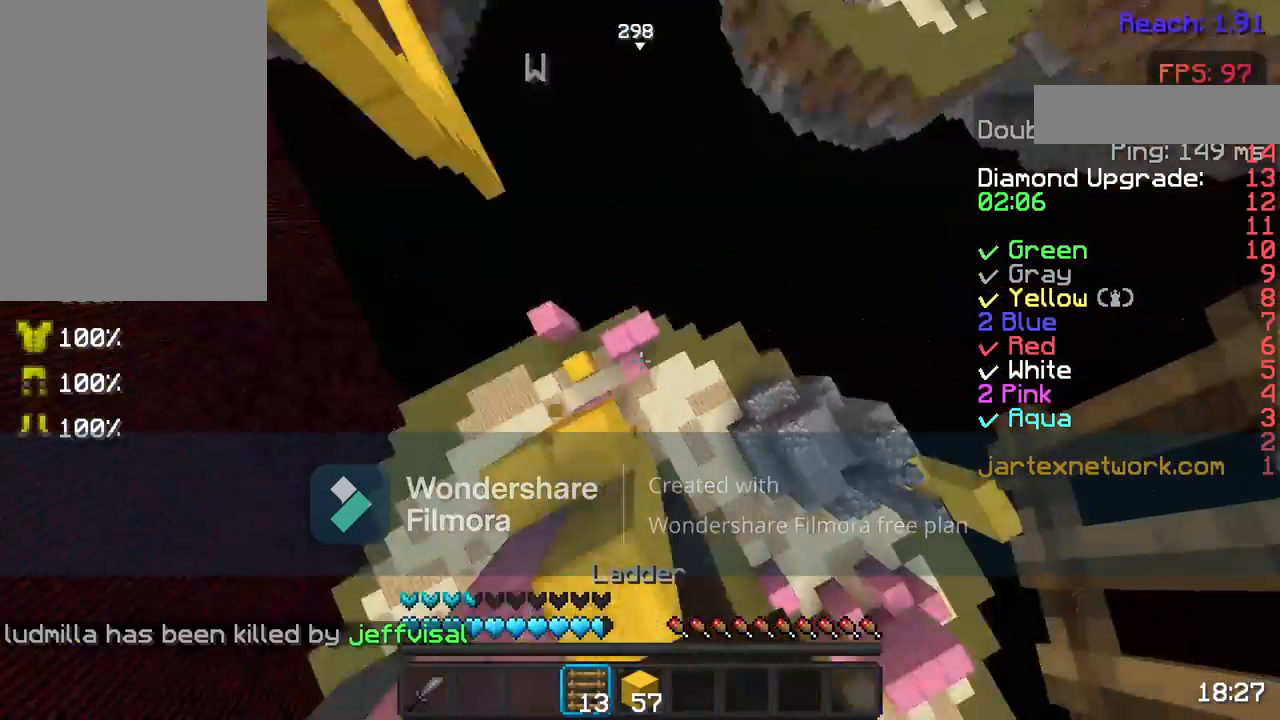
{"keys": ["a"], "mouse": [], "events": [[17, "space", "up"], [17, "w", "up"], [167, "s", "down"], [267, "s", "up"], [350, "a", "down"]]}
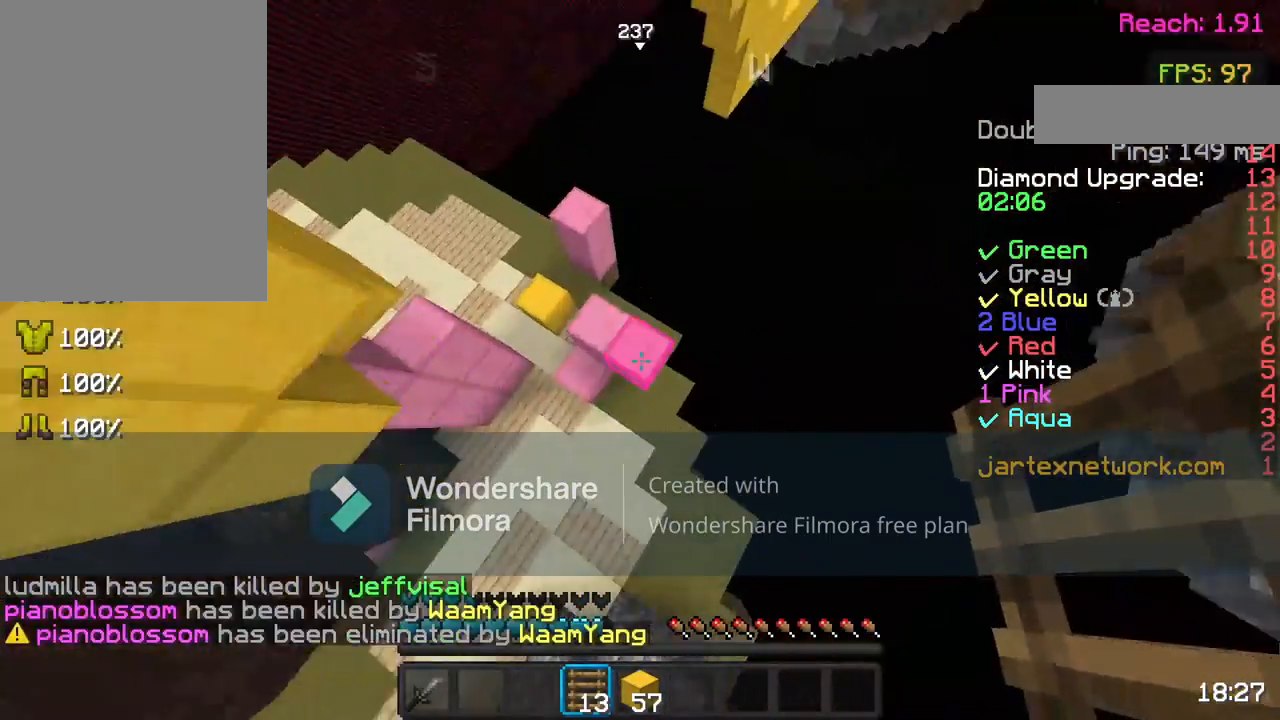
{"keys": ["a", "w"], "mouse": ["right"], "events": [[67, "mouse_right", "down"], [67, "w", "down"], [150, "a", "up"], [200, "mouse_right", "up"], [317, "a", "down"], [317, "mouse_right", "down"], [400, "mouse_right", "up"], [467, "mouse_right", "down"]]}
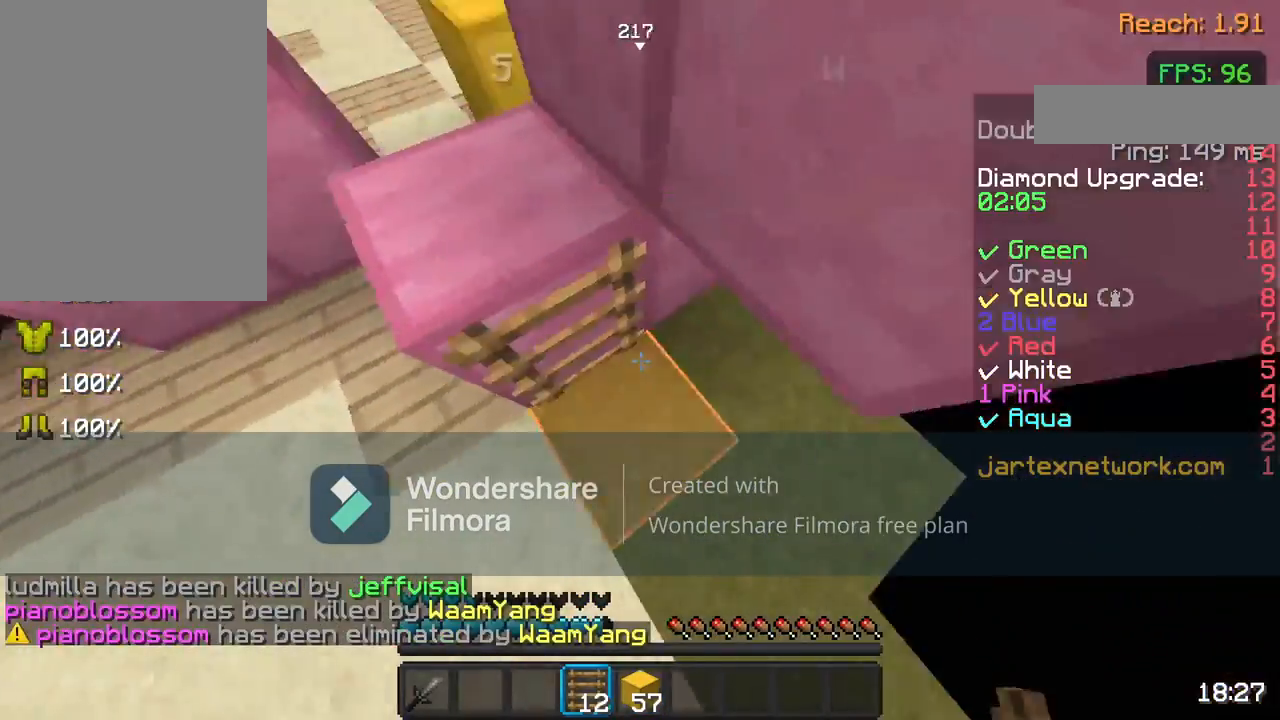
{"keys": [], "mouse": [], "events": [[117, "mouse_right", "up"], [117, "w", "up"], [167, "a", "up"], [317, "w", "down"], [467, "w", "up"]]}
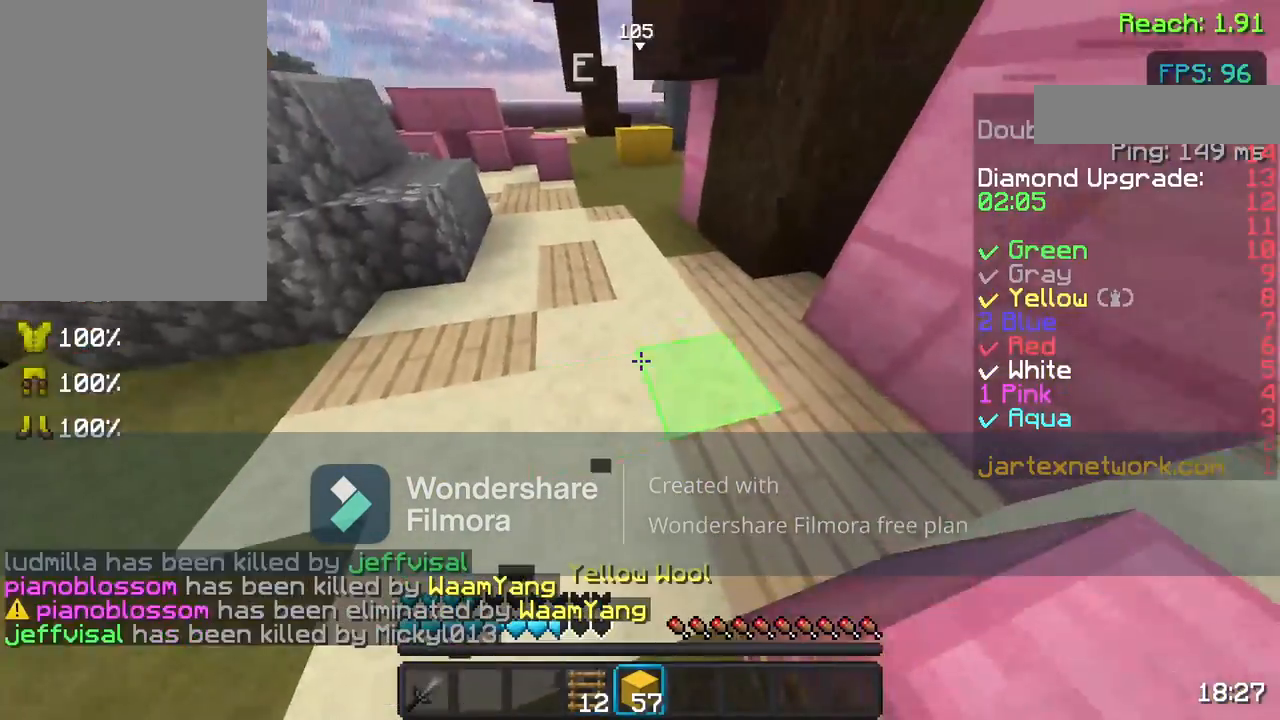
{"keys": [], "mouse": [], "events": [[67, "w", "down"], [433, "w", "up"]]}
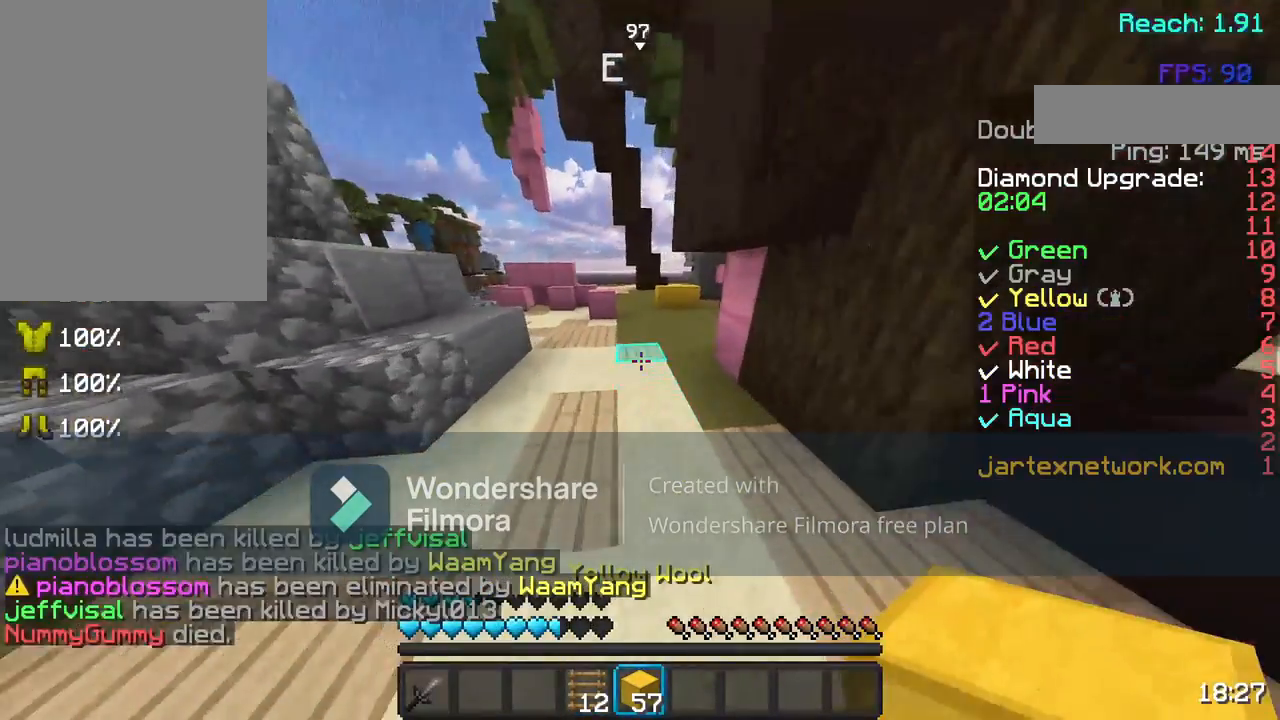
{"keys": ["w"], "mouse": [], "events": [[83, "a", "down"], [283, "a", "up"], [383, "w", "down"]]}
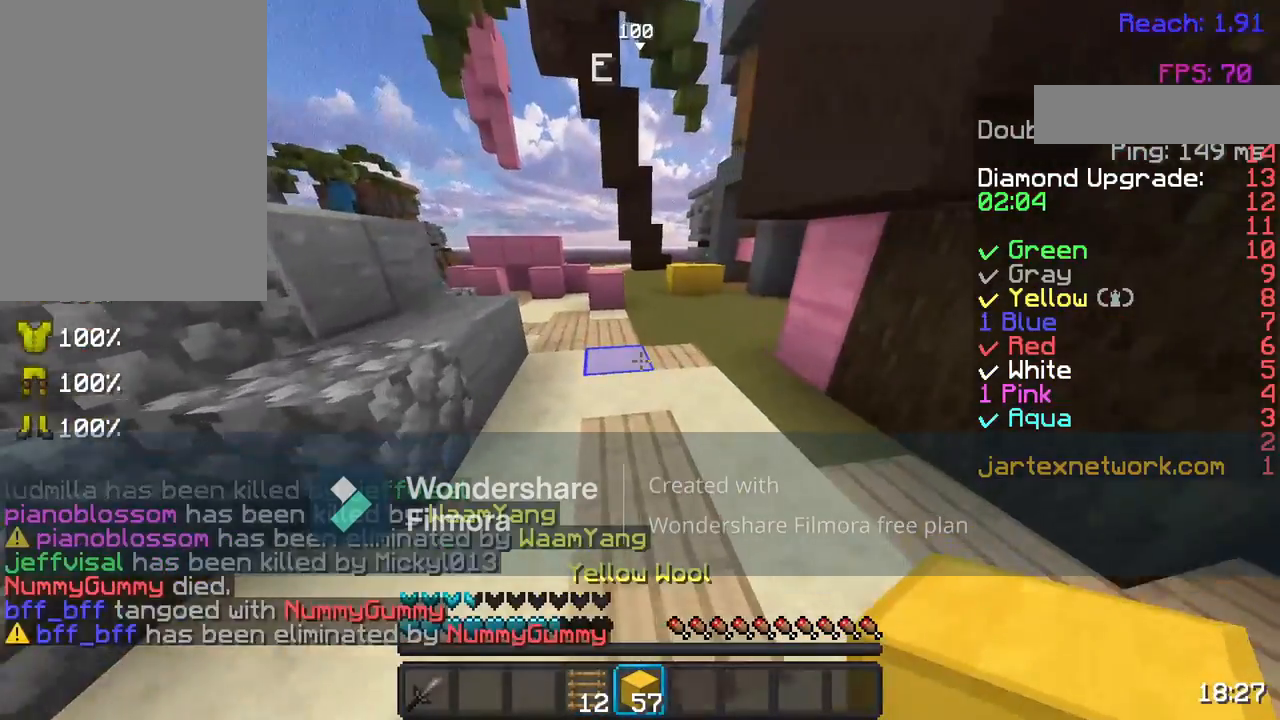
{"keys": ["space", "w"], "mouse": ["left"], "events": [[33, "w", "up"], [83, "w", "down"], [333, "space", "down"], [383, "mouse_left", "down"]]}
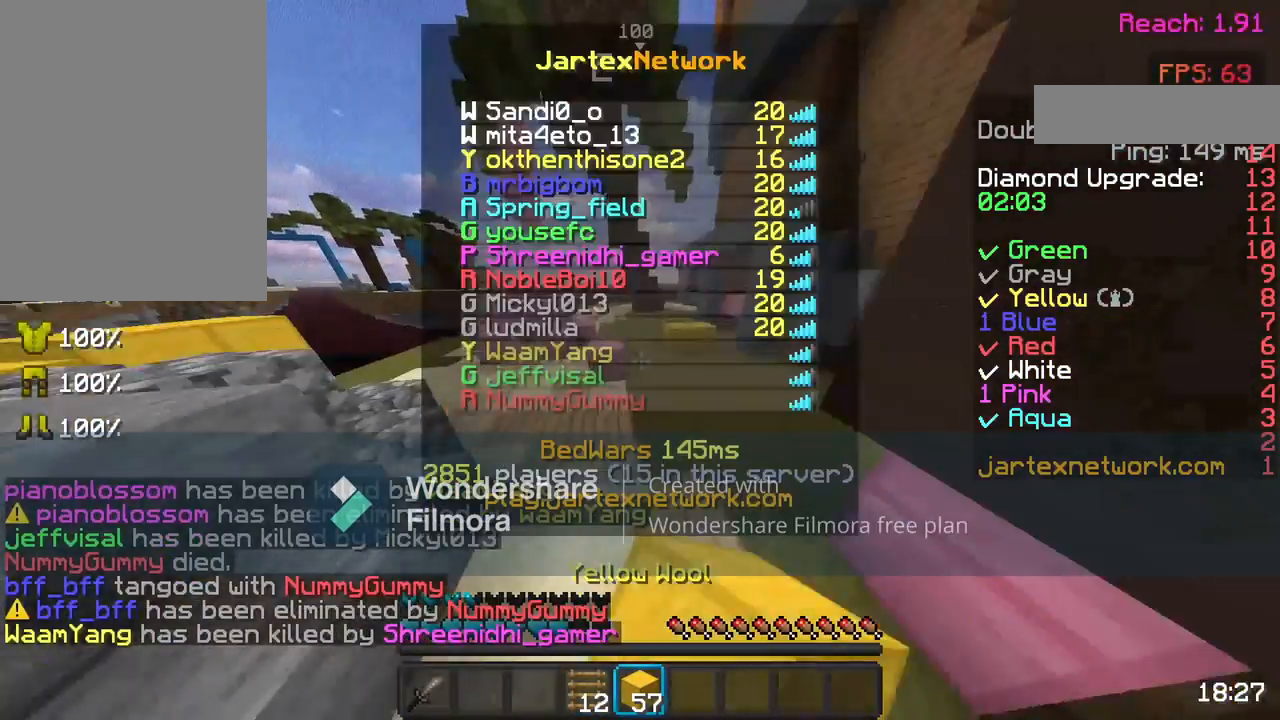
{"keys": ["w"], "mouse": ["left"], "events": [[33, "mouse_left", "up"], [267, "mouse_left", "down"], [333, "mouse_left", "up"], [500, "mouse_left", "down"], [500, "space", "up"]]}